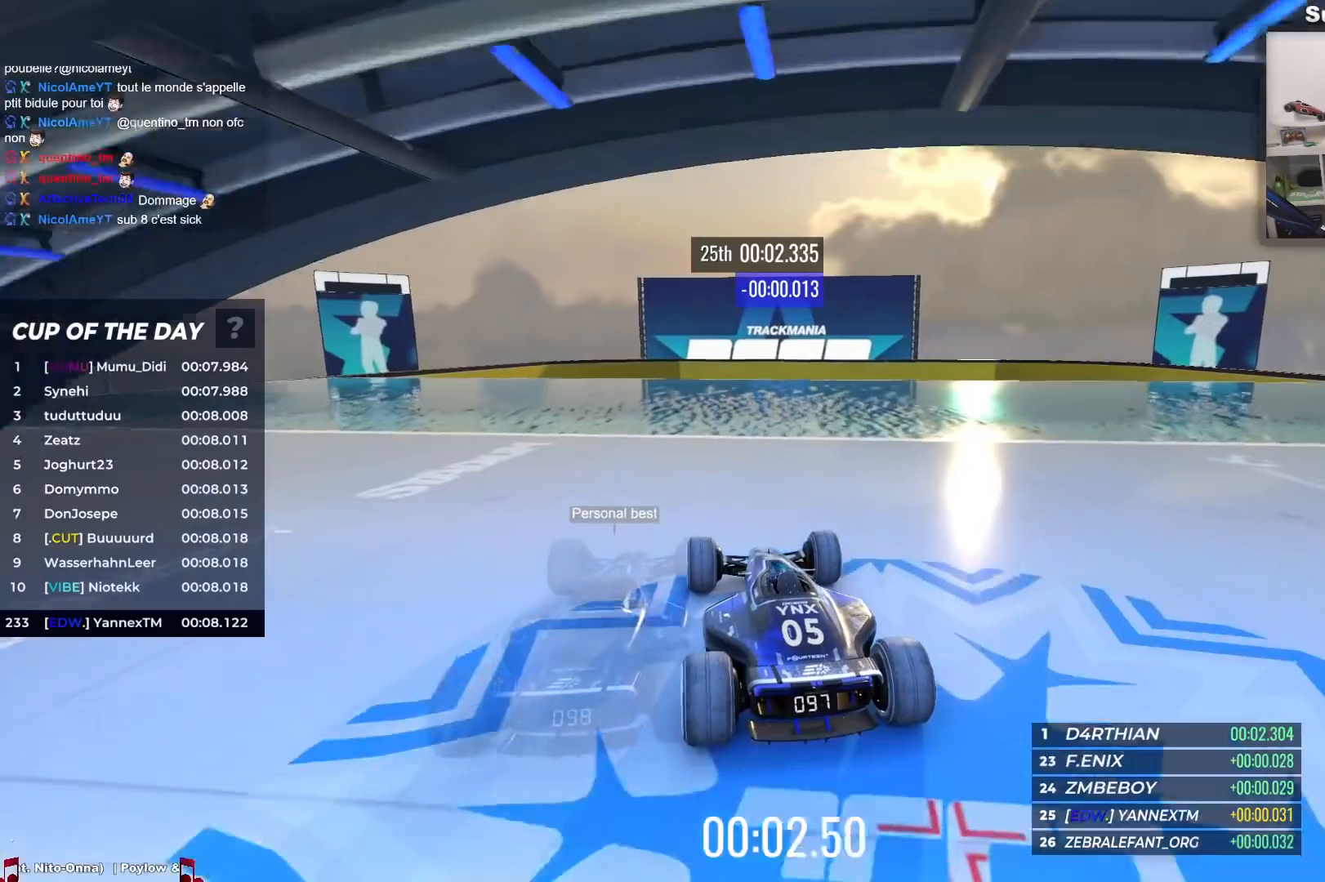
Gameplay with keyboard; each line is a JSON object with the keys held at the frame after it. "events" lists presses ("down") and releases ("up") of "down", "left", "right" and "up" between this image and that frame as [ms after this image, input, new state], when the widget could be followed in between. No other keys are recorded. Mouse input is not recorded.
{"keys": ["up"], "events": []}
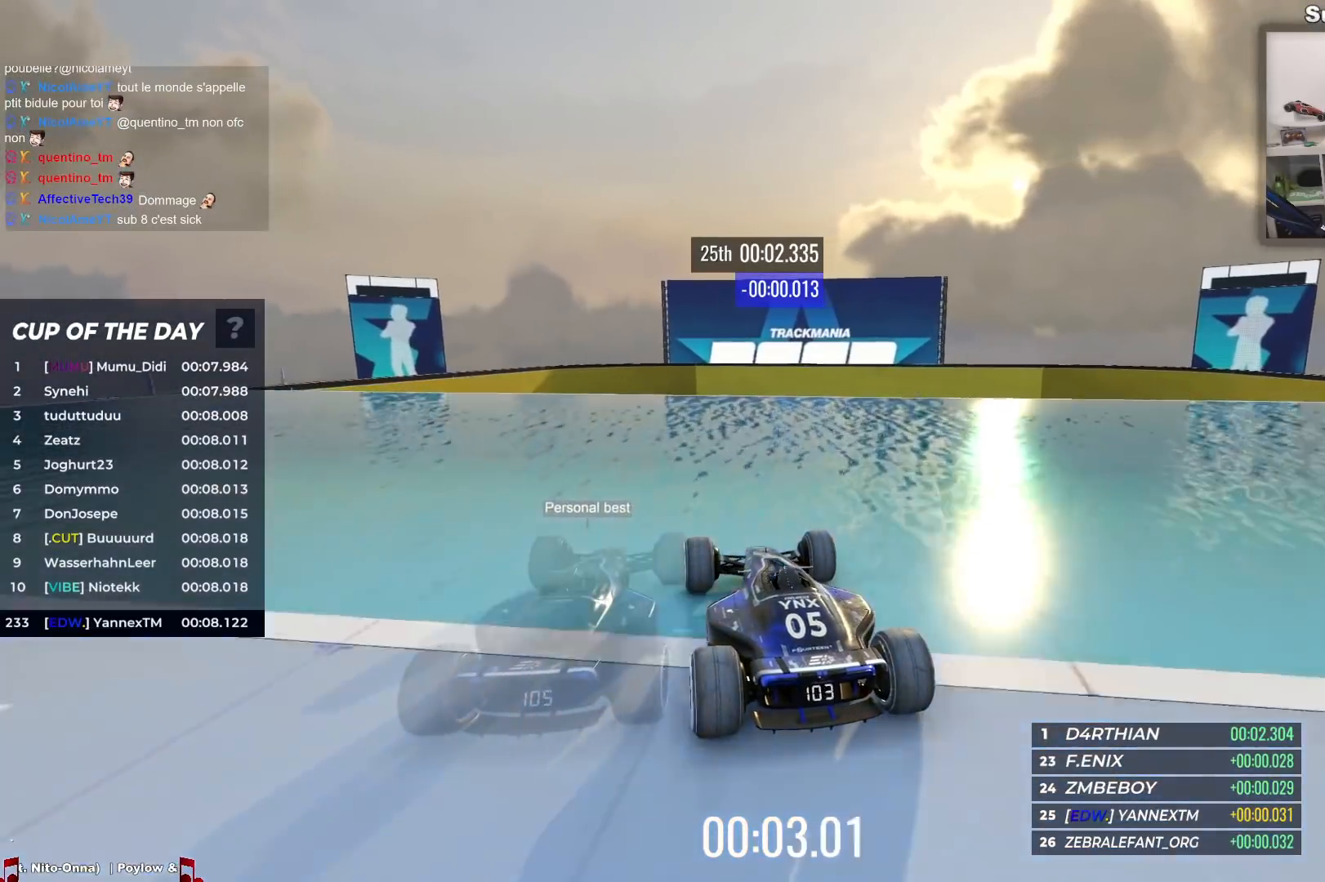
{"keys": ["up"], "events": []}
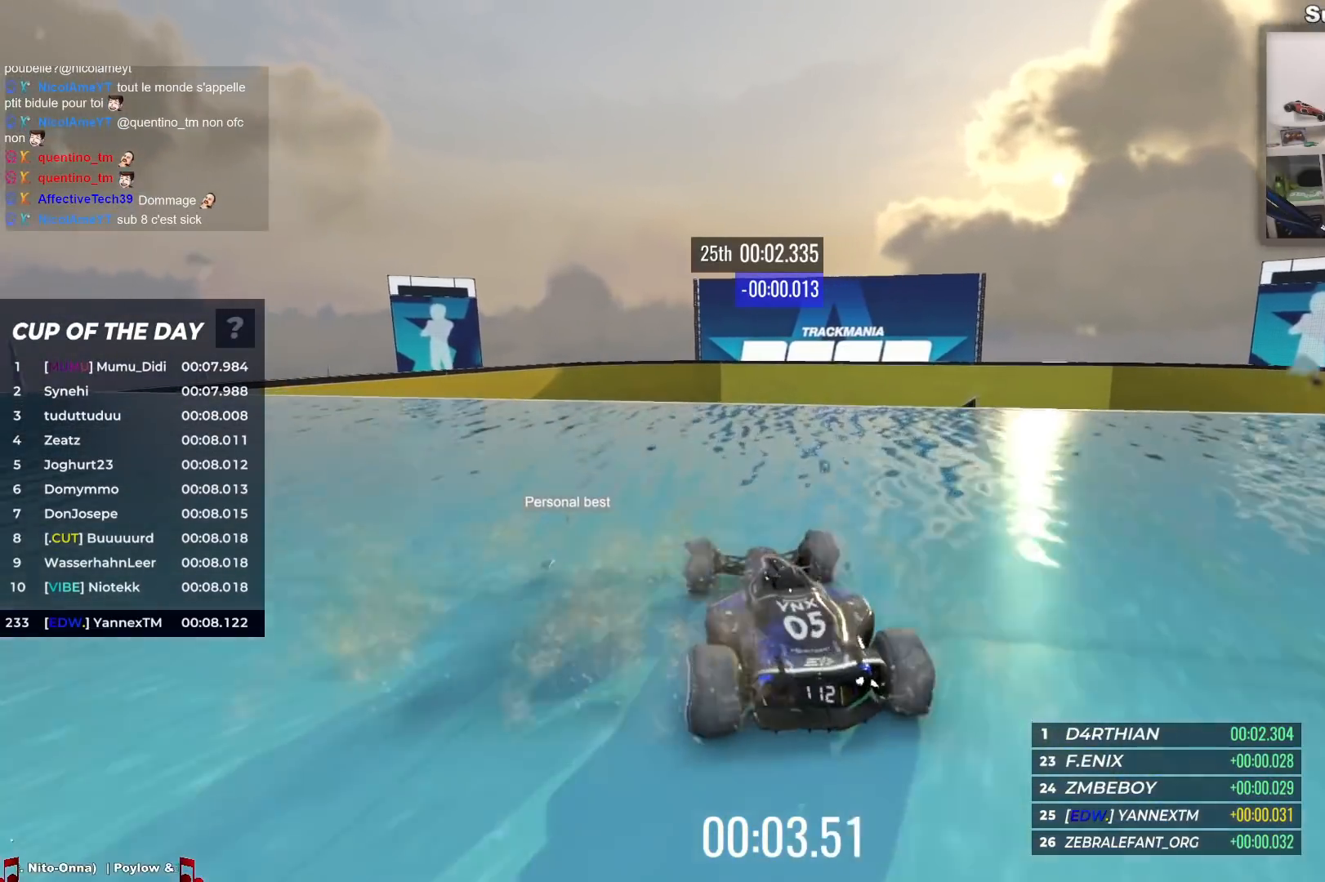
{"keys": ["up"], "events": [[250, "right", "down"], [300, "right", "up"]]}
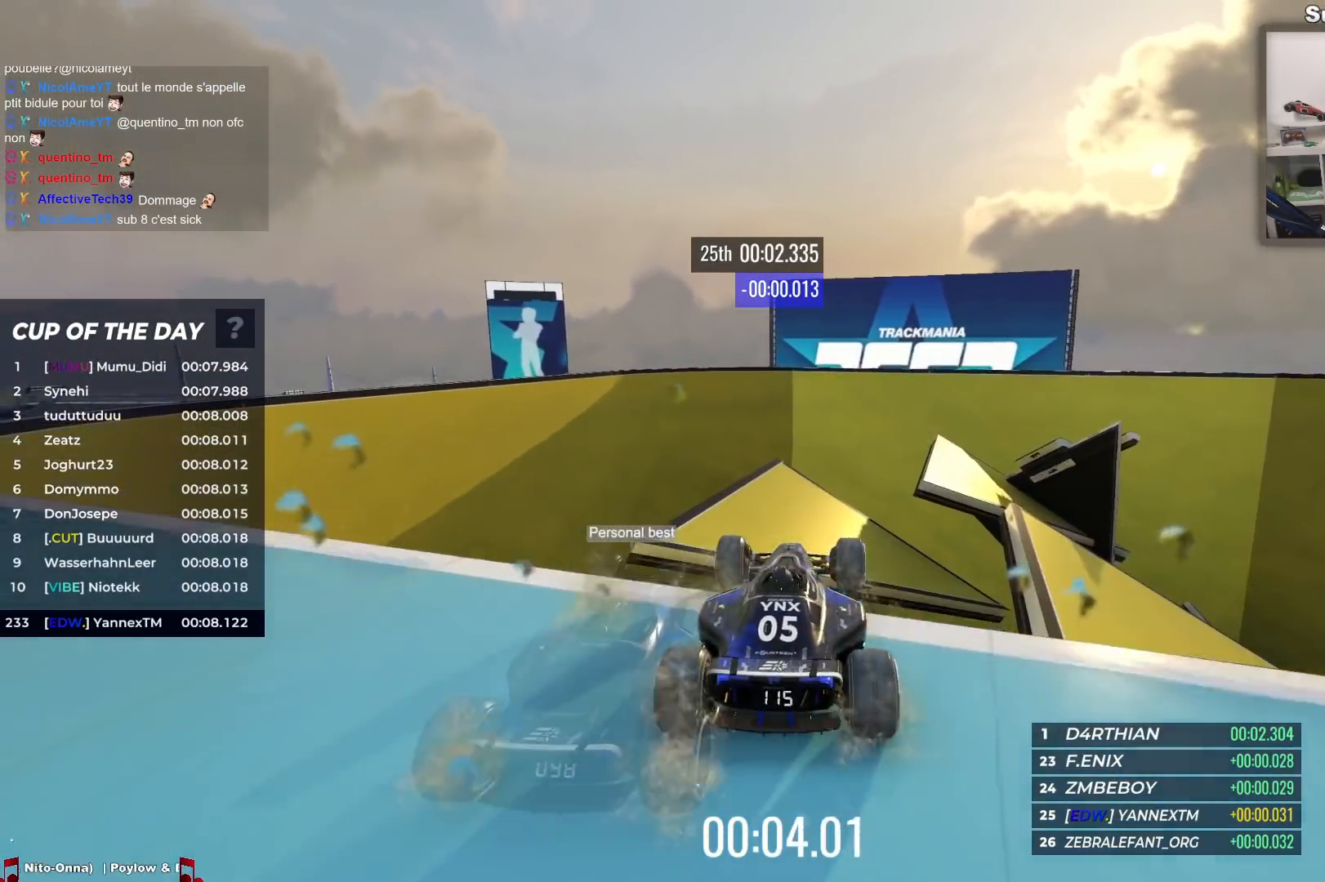
{"keys": [], "events": [[500, "up", "up"]]}
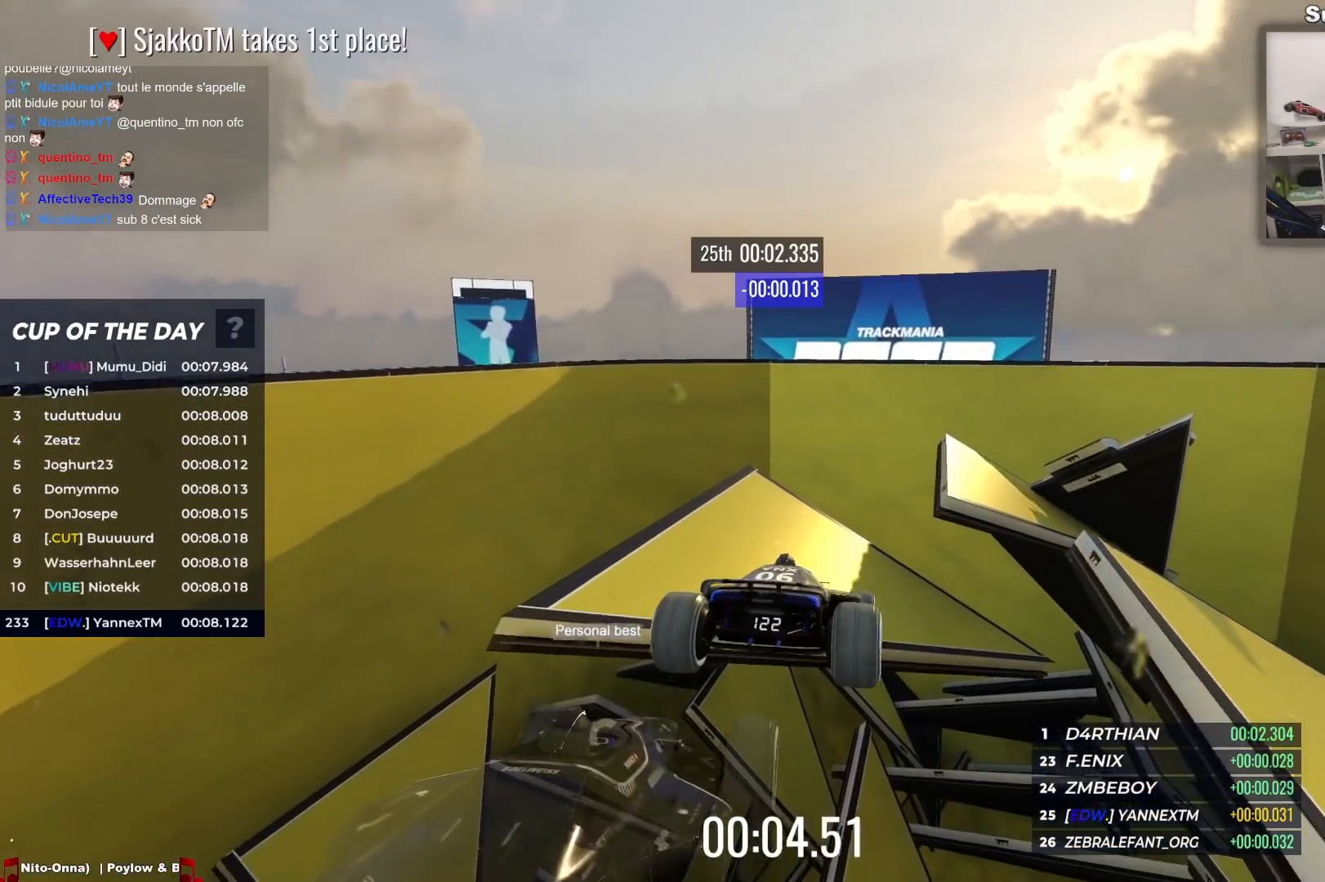
{"keys": ["up"], "events": [[267, "down", "down"], [417, "up", "down"], [500, "down", "up"]]}
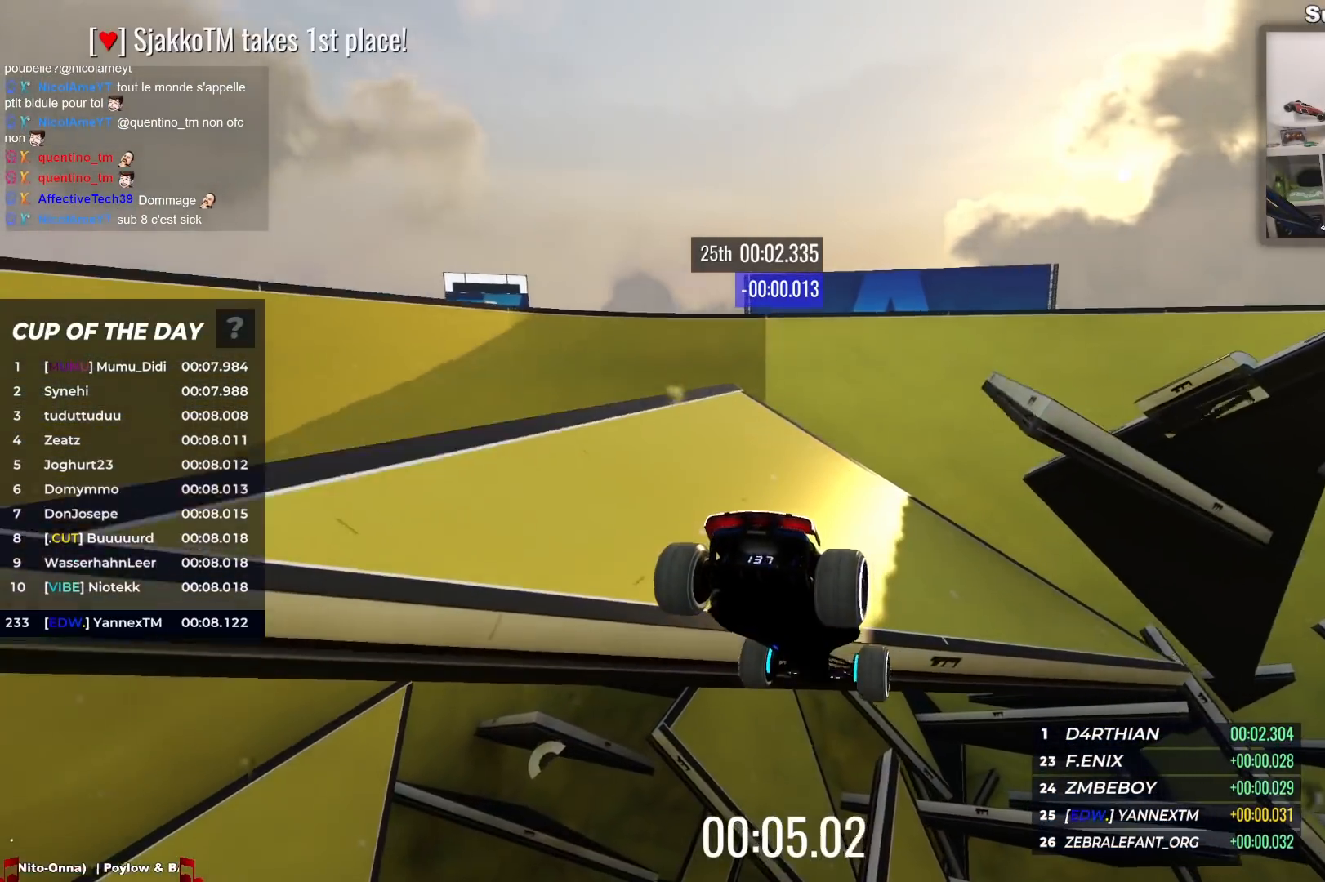
{"keys": ["up"], "events": []}
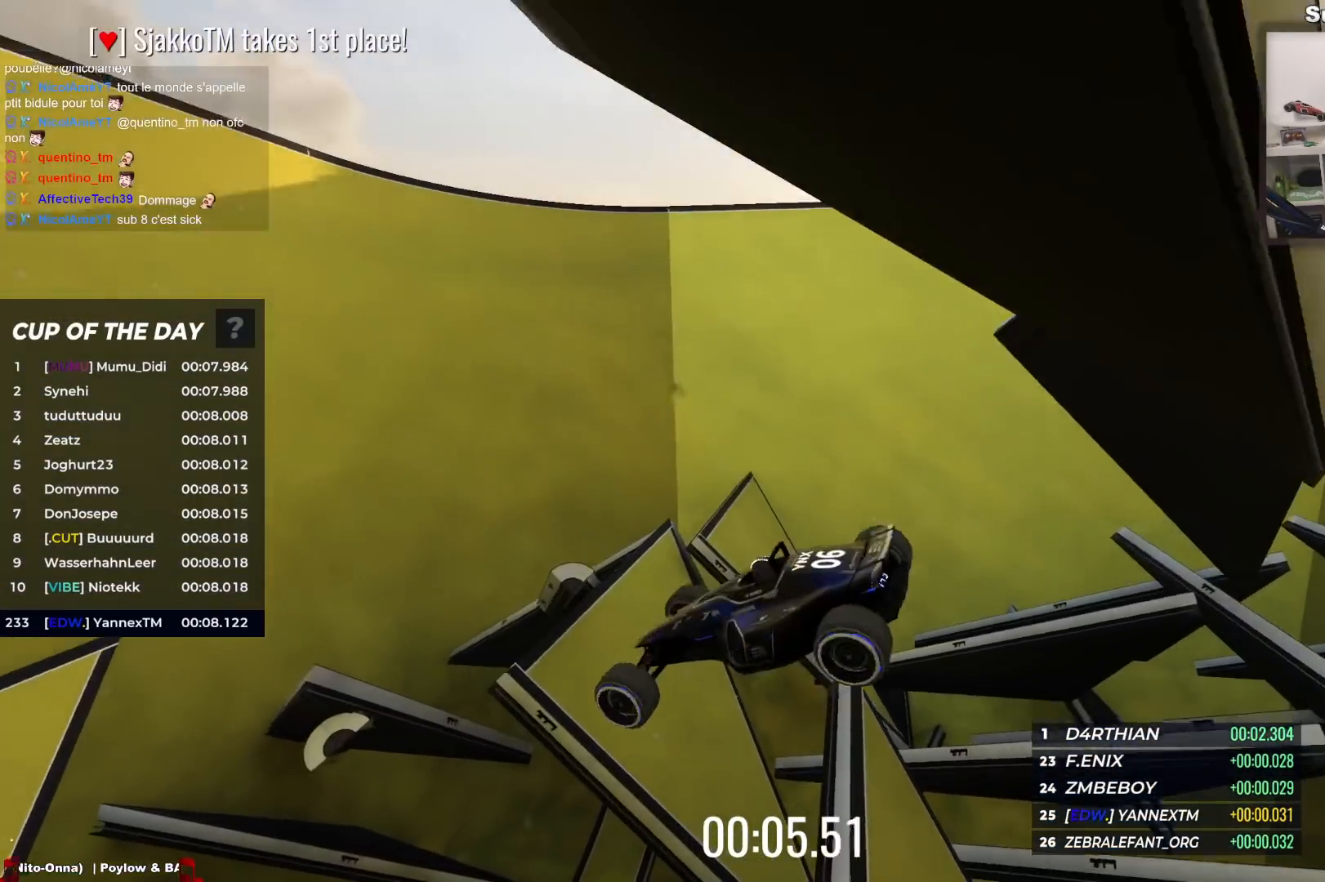
{"keys": ["up"], "events": []}
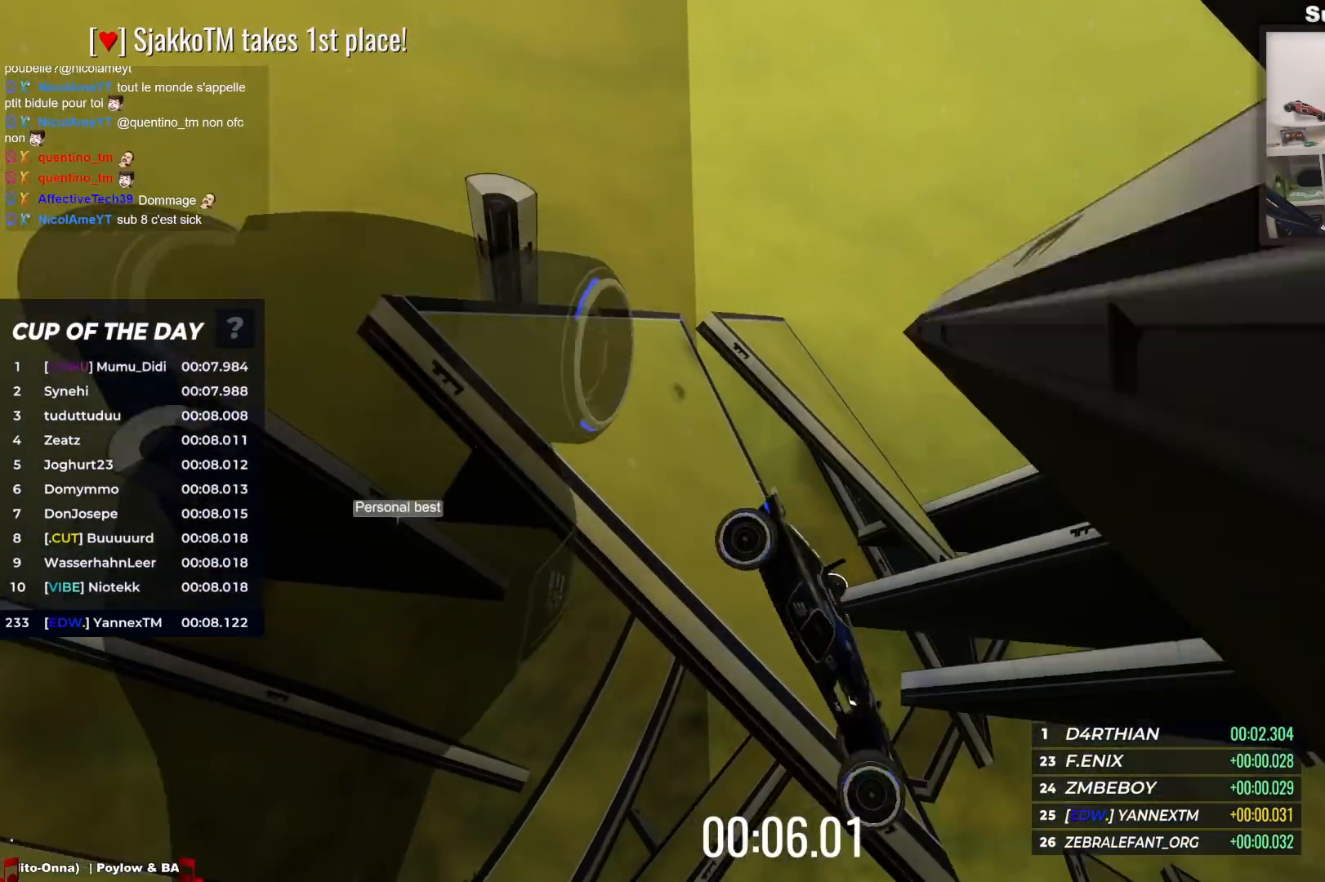
{"keys": ["up"], "events": []}
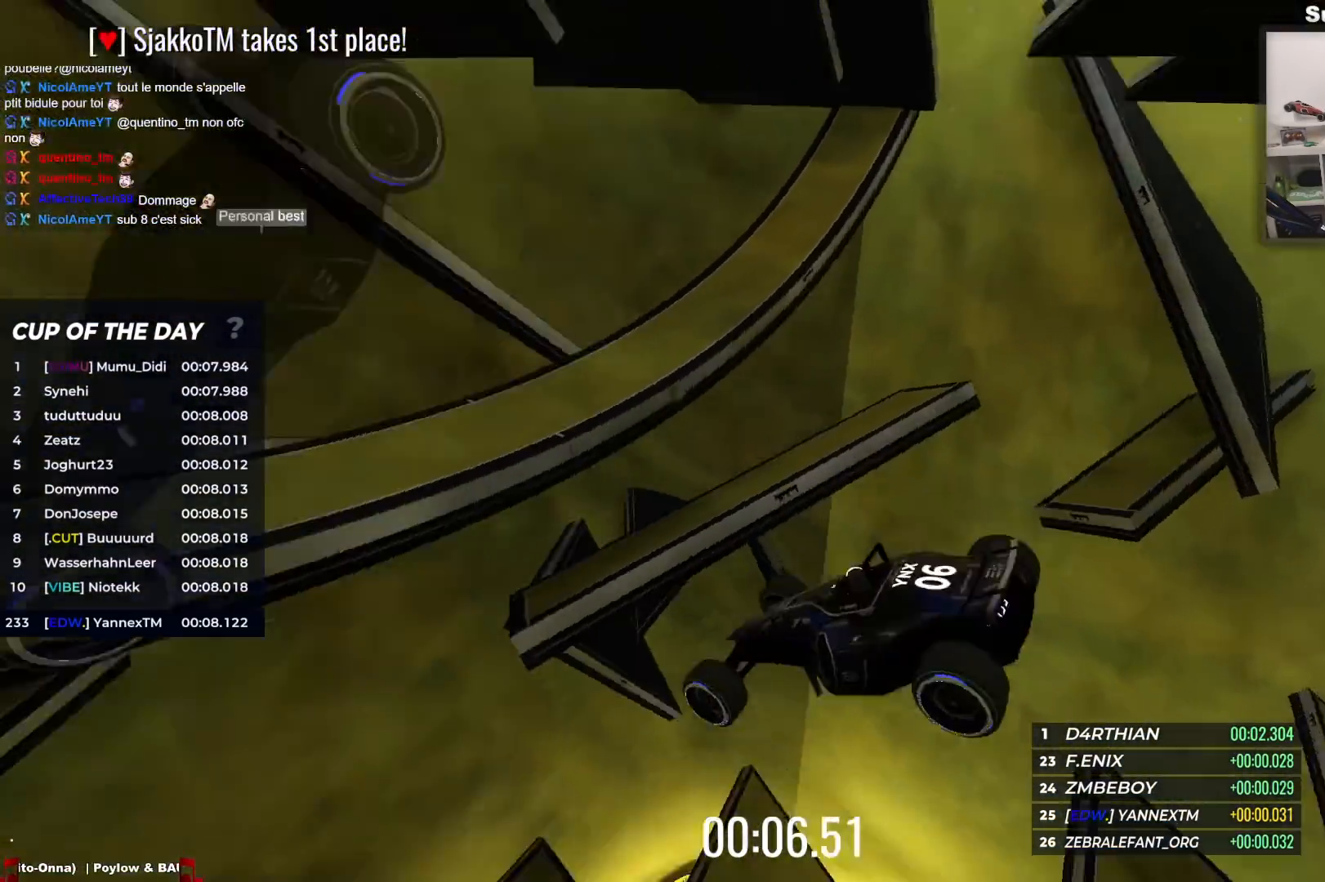
{"keys": ["up"], "events": []}
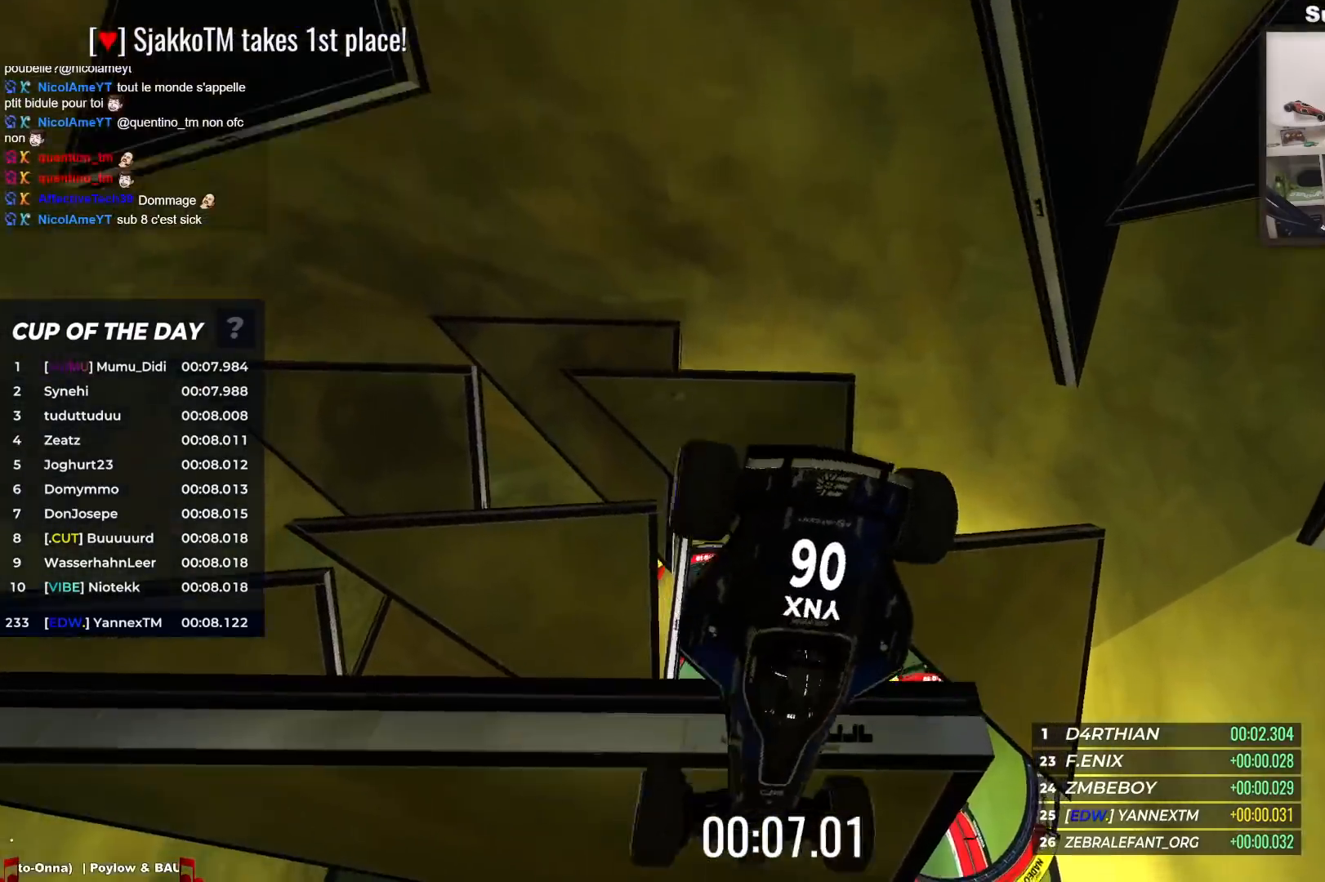
{"keys": ["up"], "events": []}
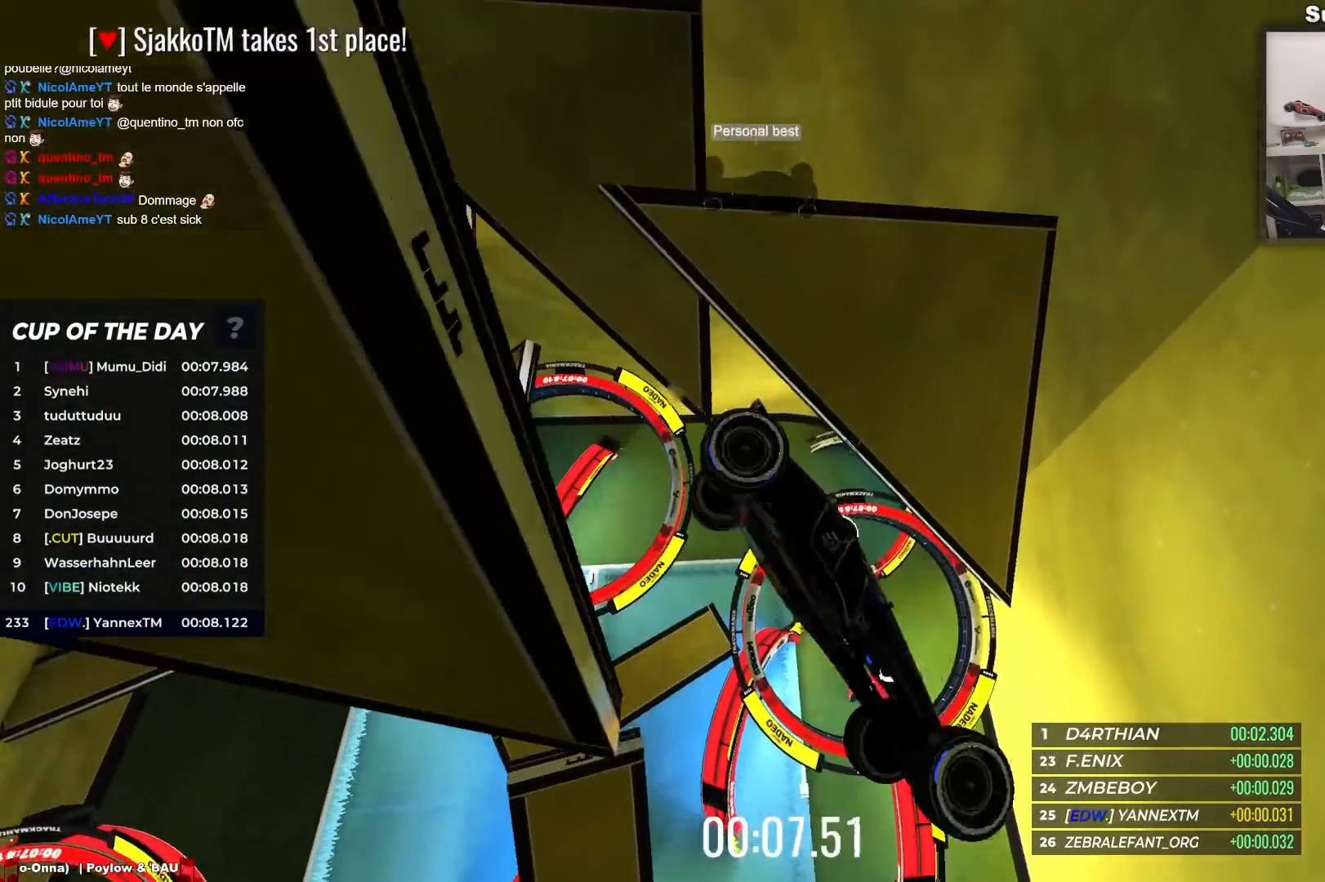
{"keys": ["up"], "events": []}
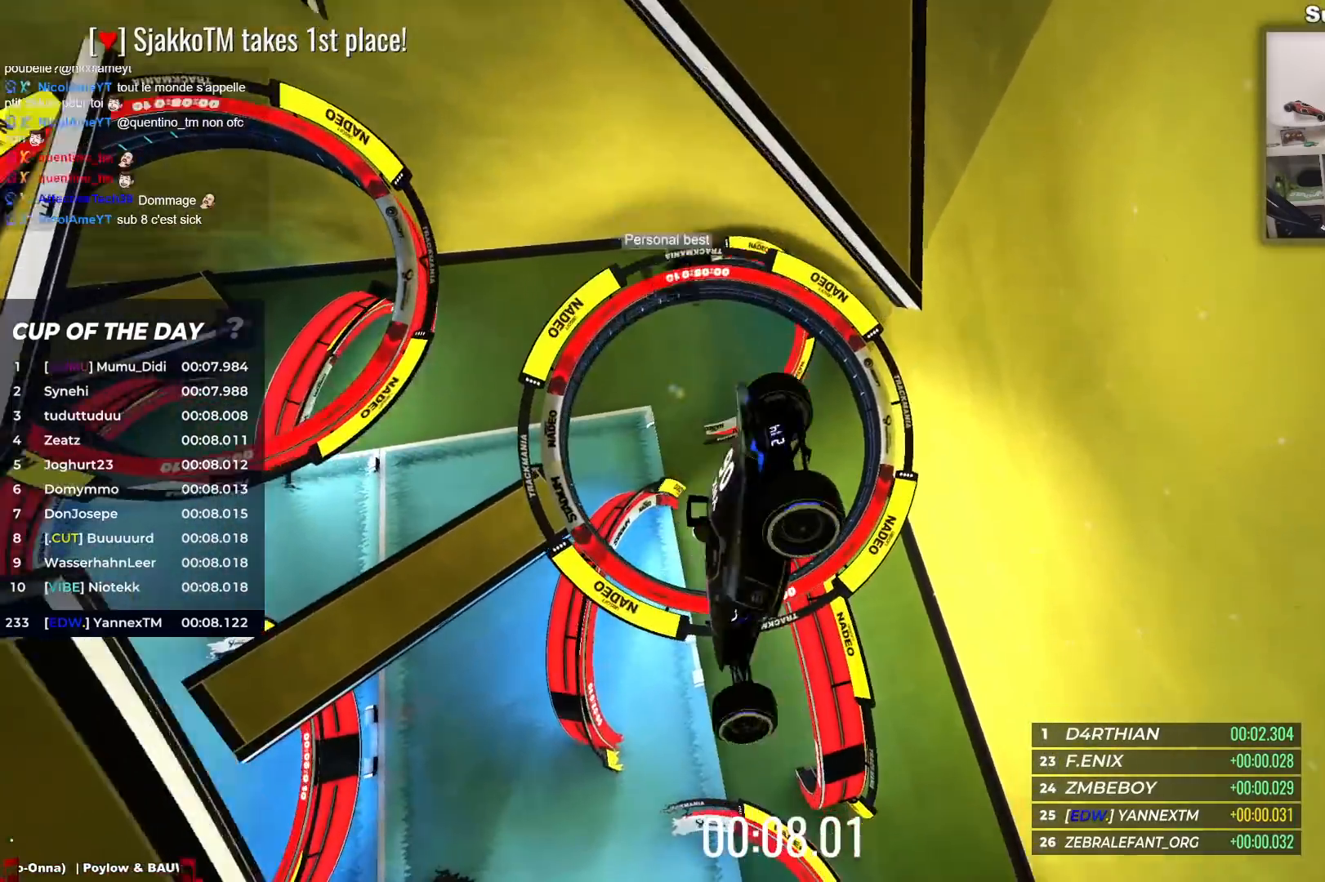
{"keys": ["up"], "events": []}
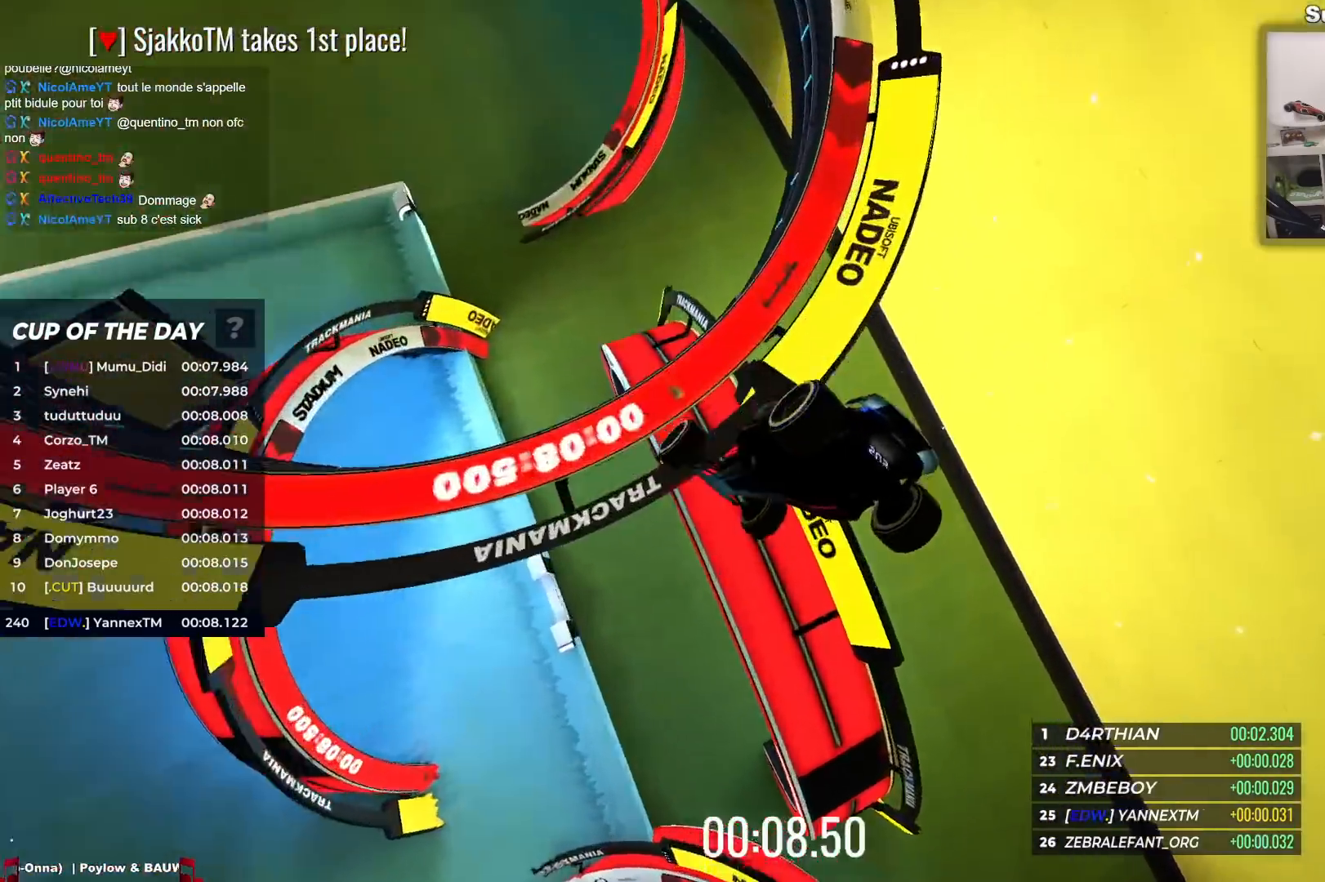
{"keys": [], "events": [[17, "up", "up"]]}
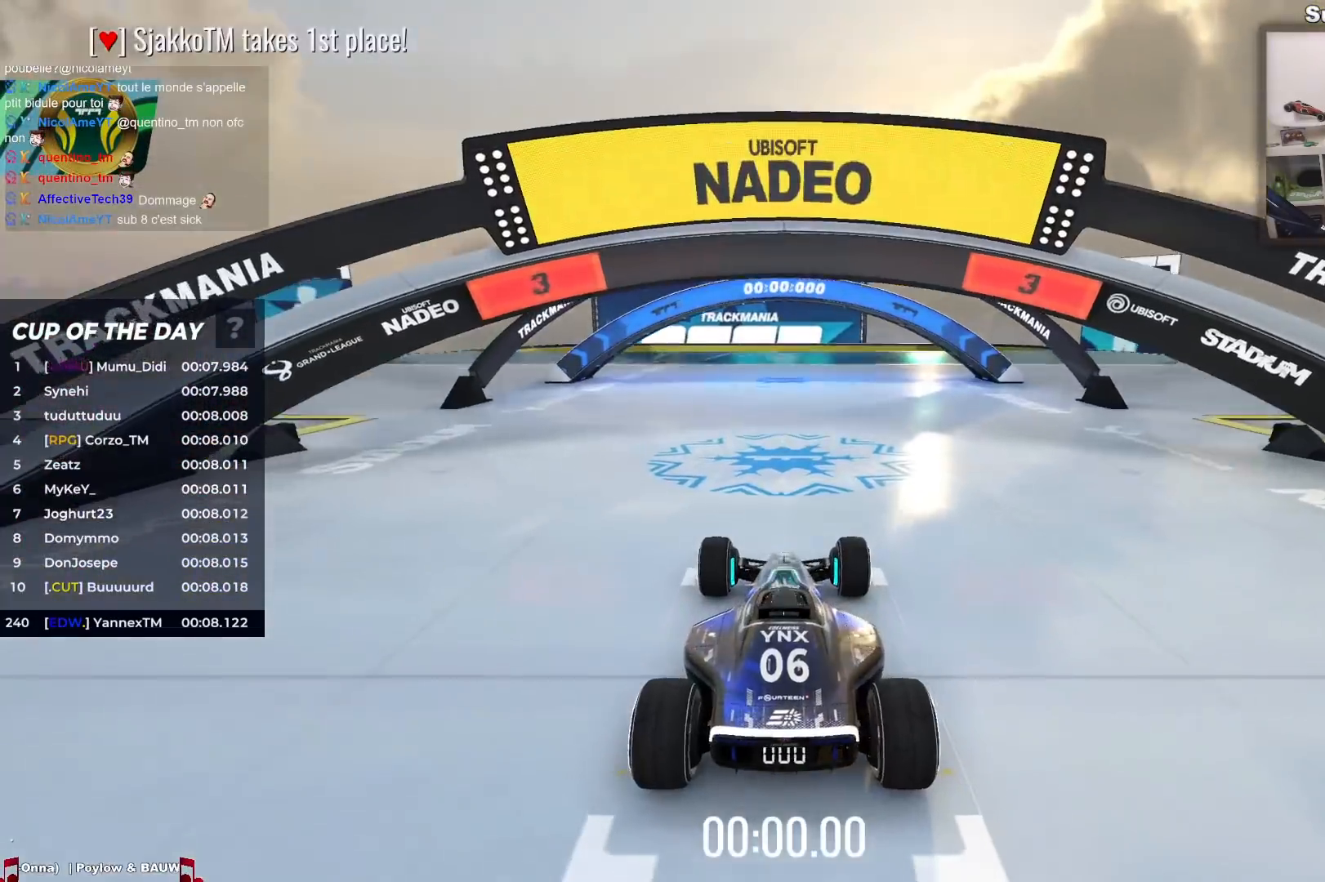
{"keys": [], "events": []}
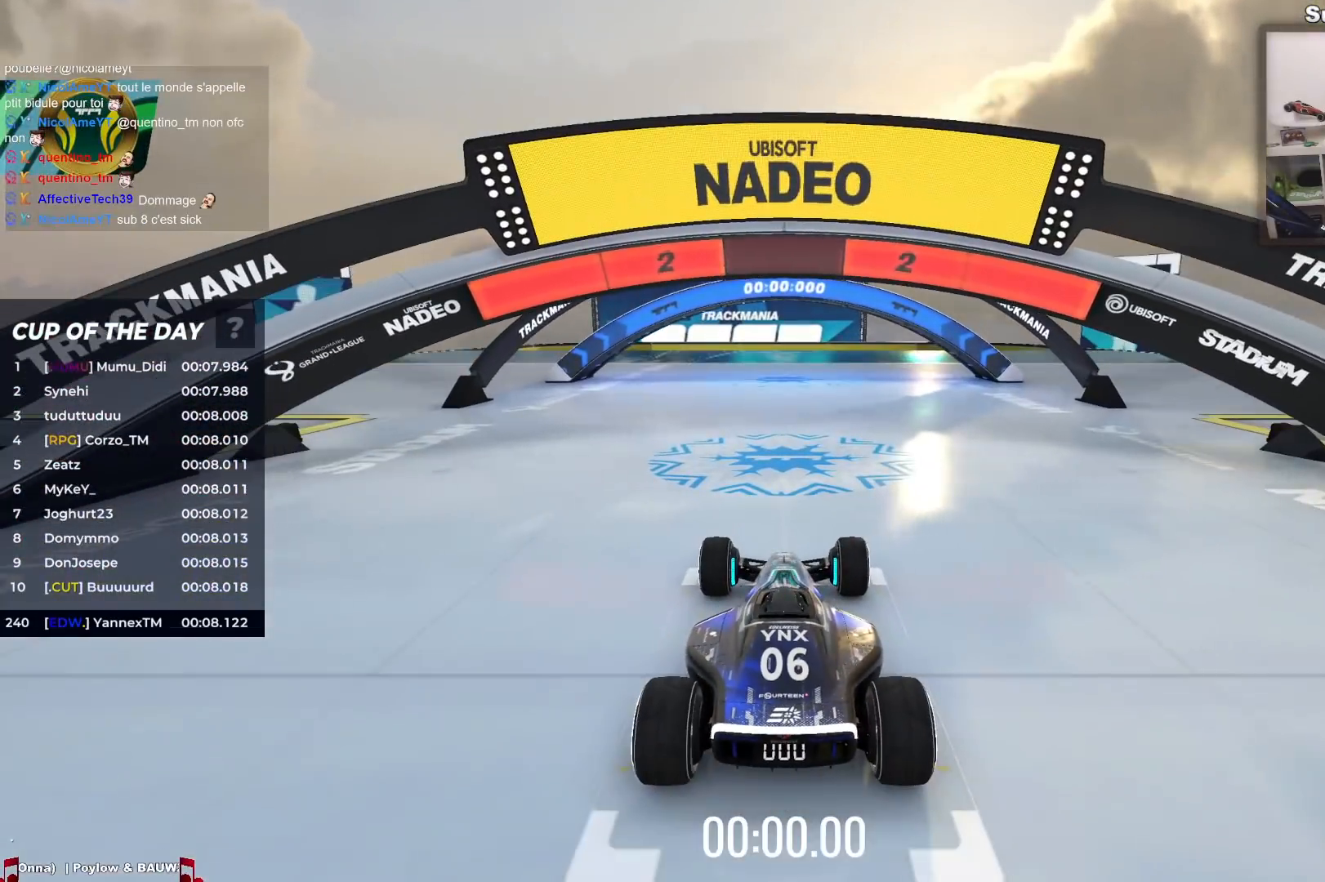
{"keys": [], "events": []}
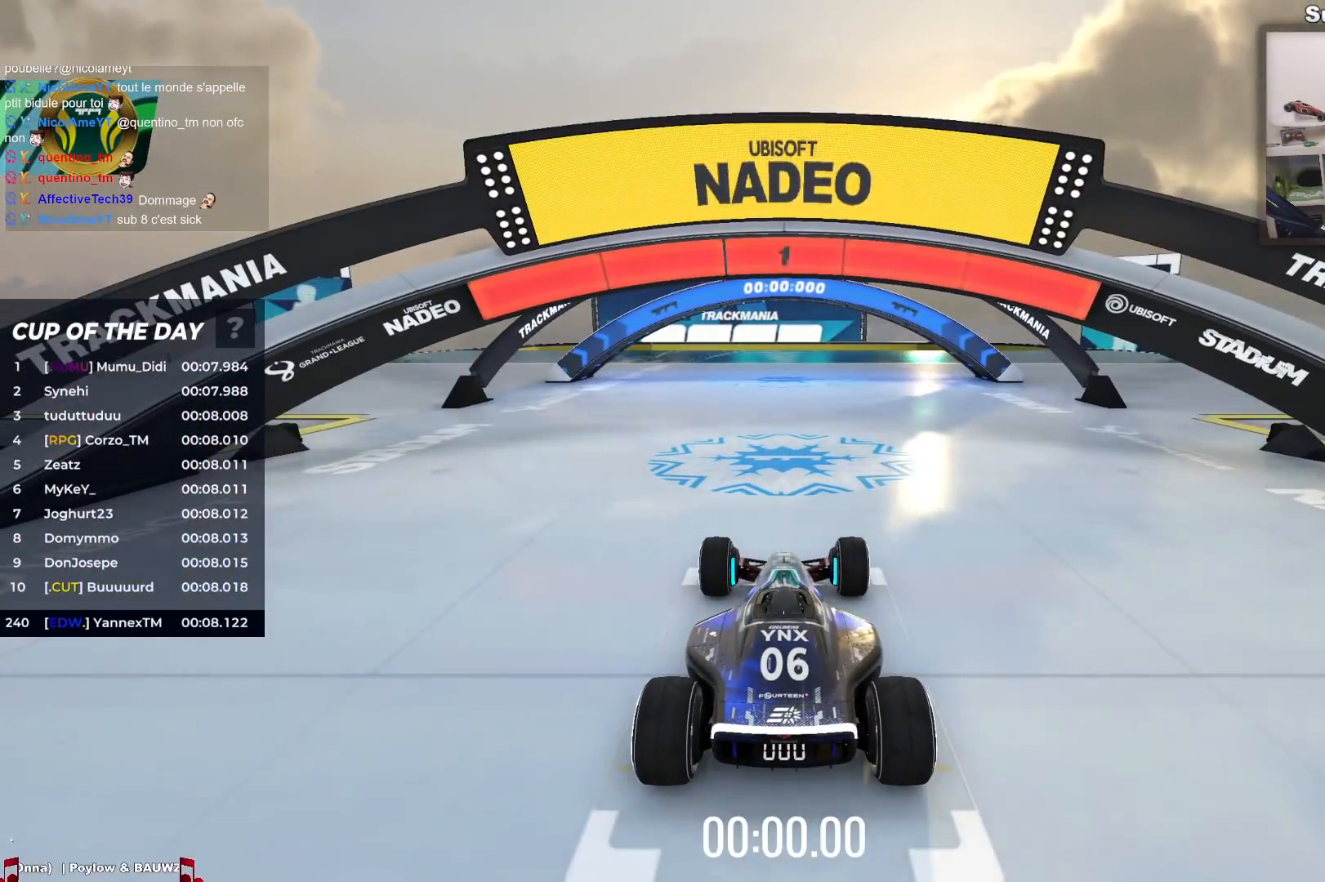
{"keys": ["up"], "events": [[83, "up", "down"]]}
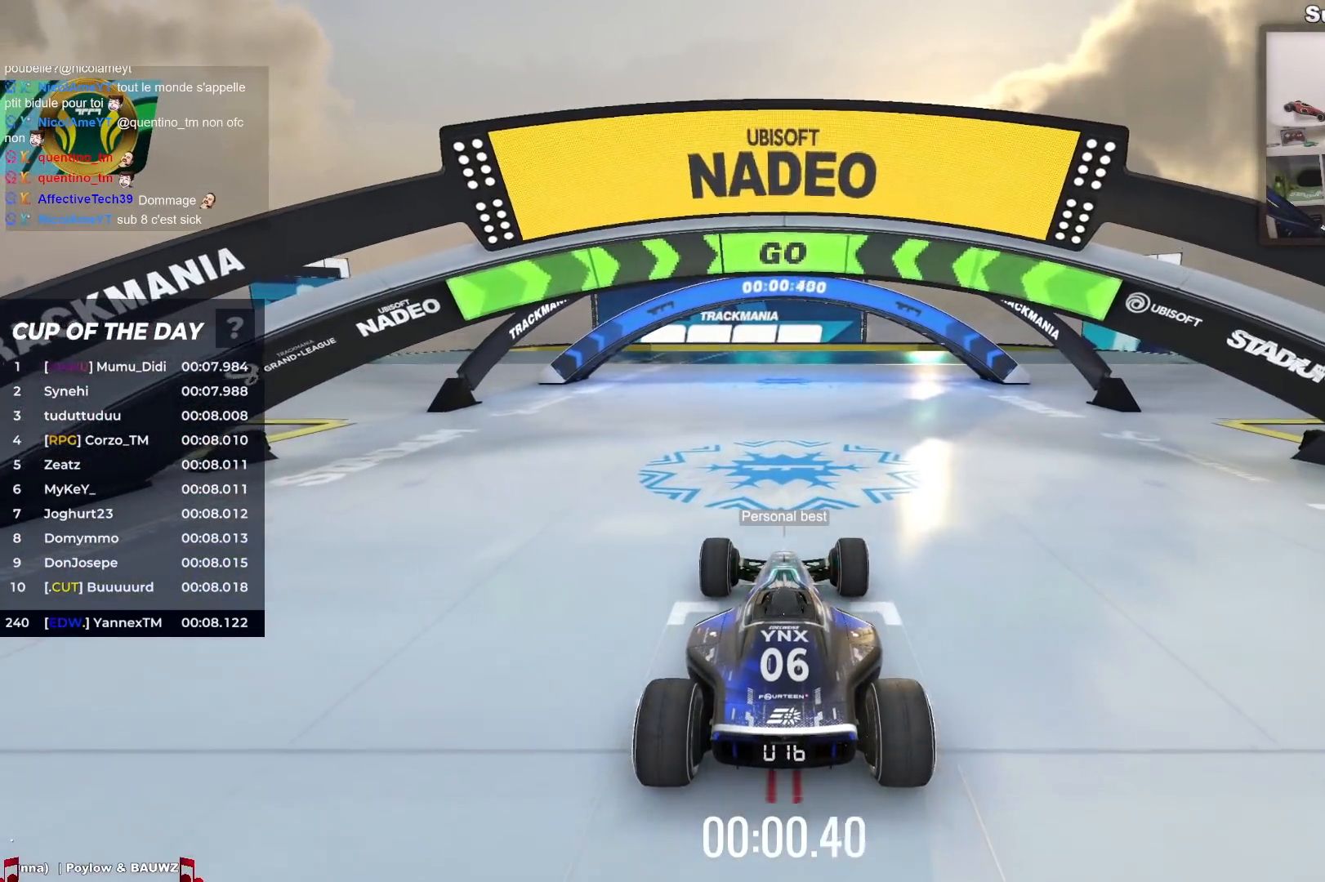
{"keys": ["up"], "events": [[100, "left", "down"], [167, "left", "up"]]}
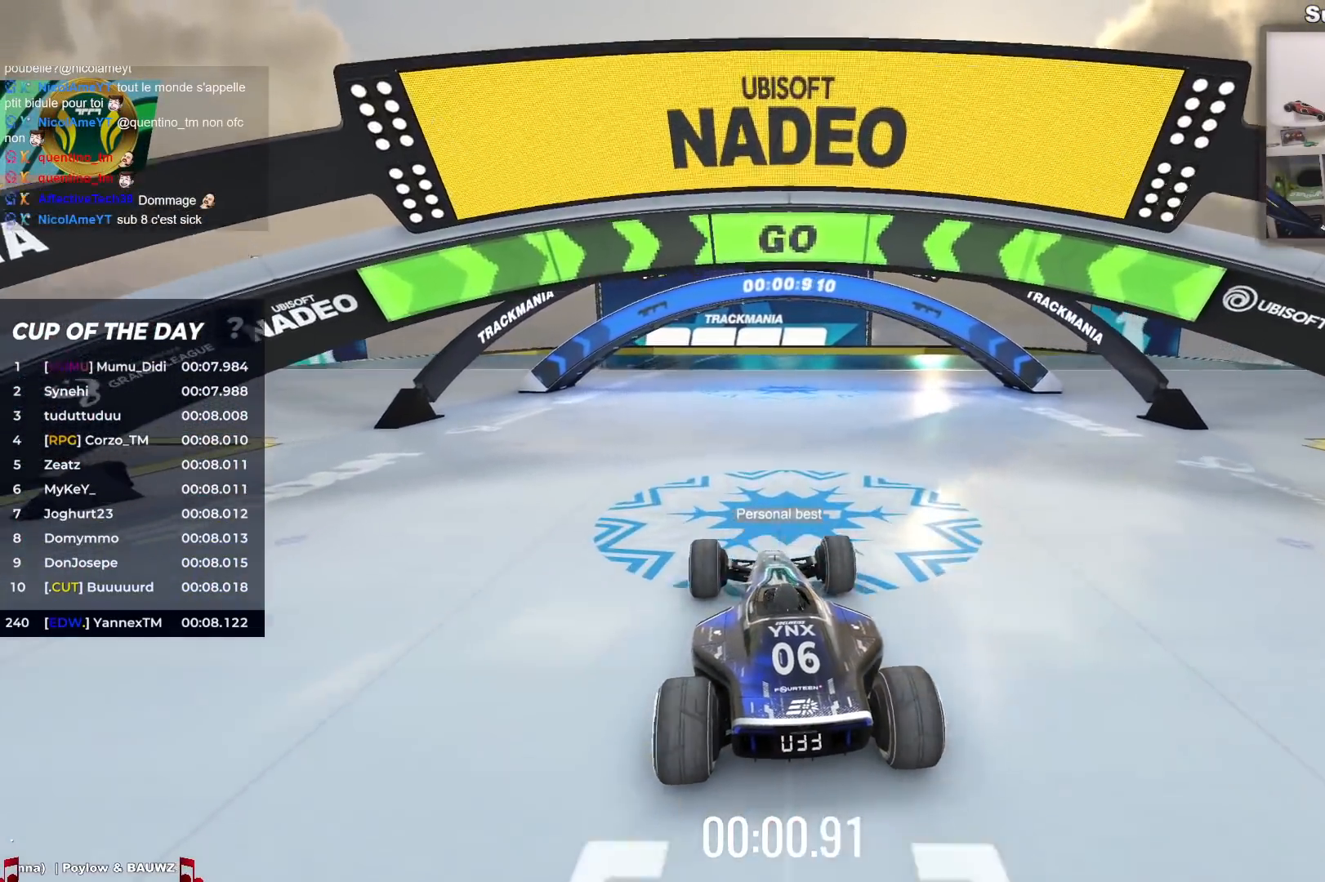
{"keys": ["up"], "events": []}
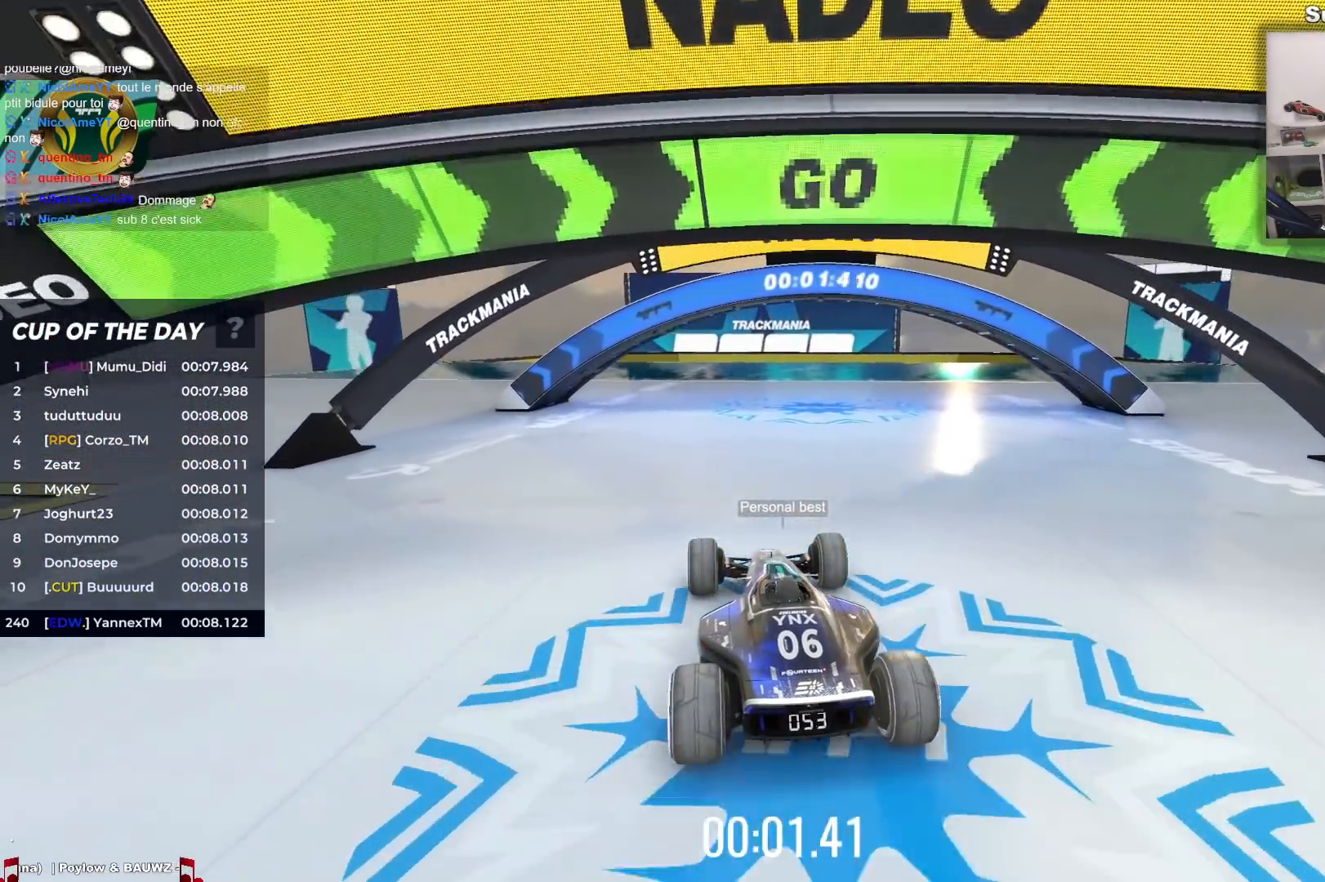
{"keys": ["up"], "events": []}
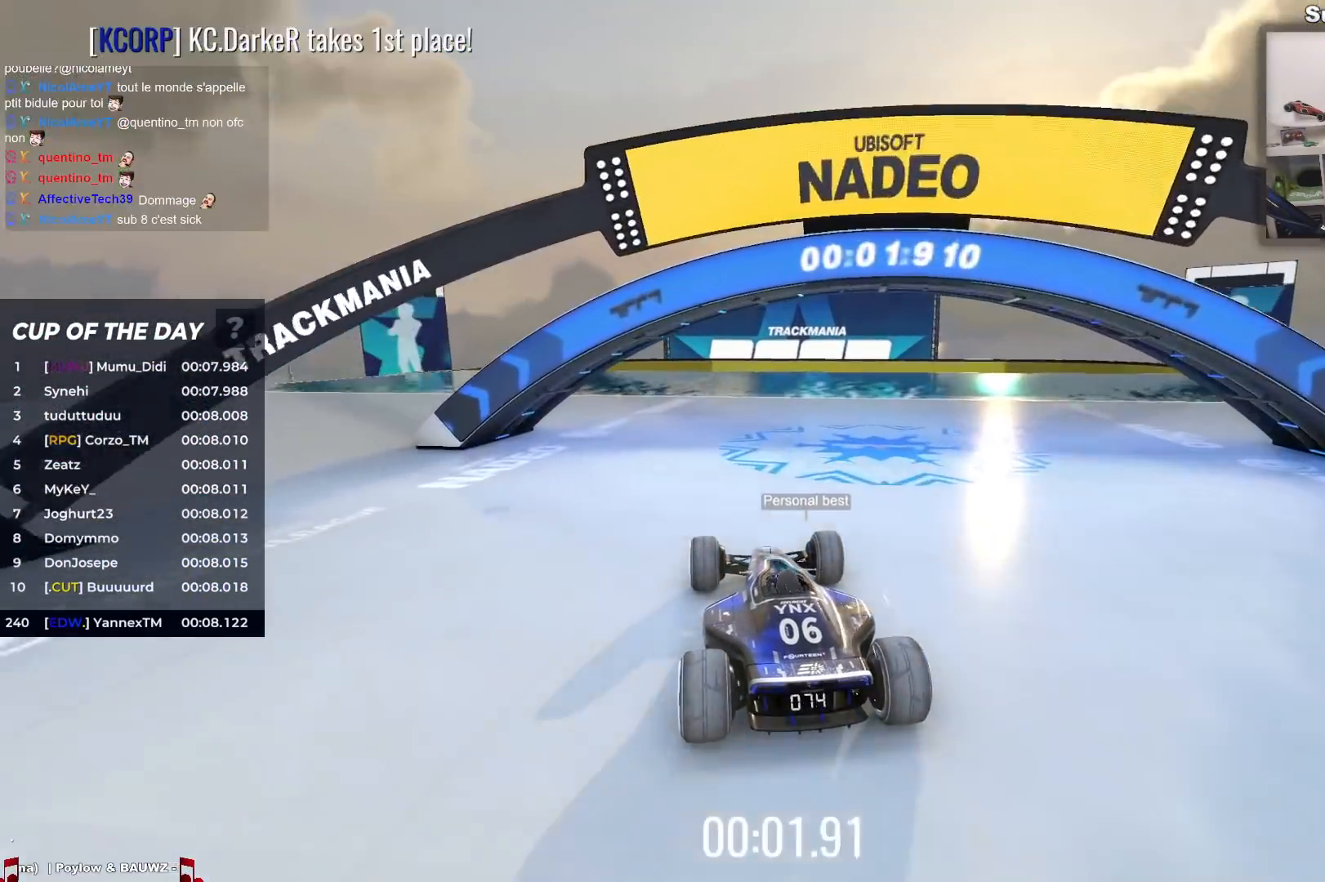
{"keys": ["up"], "events": [[400, "right", "down"], [450, "right", "up"]]}
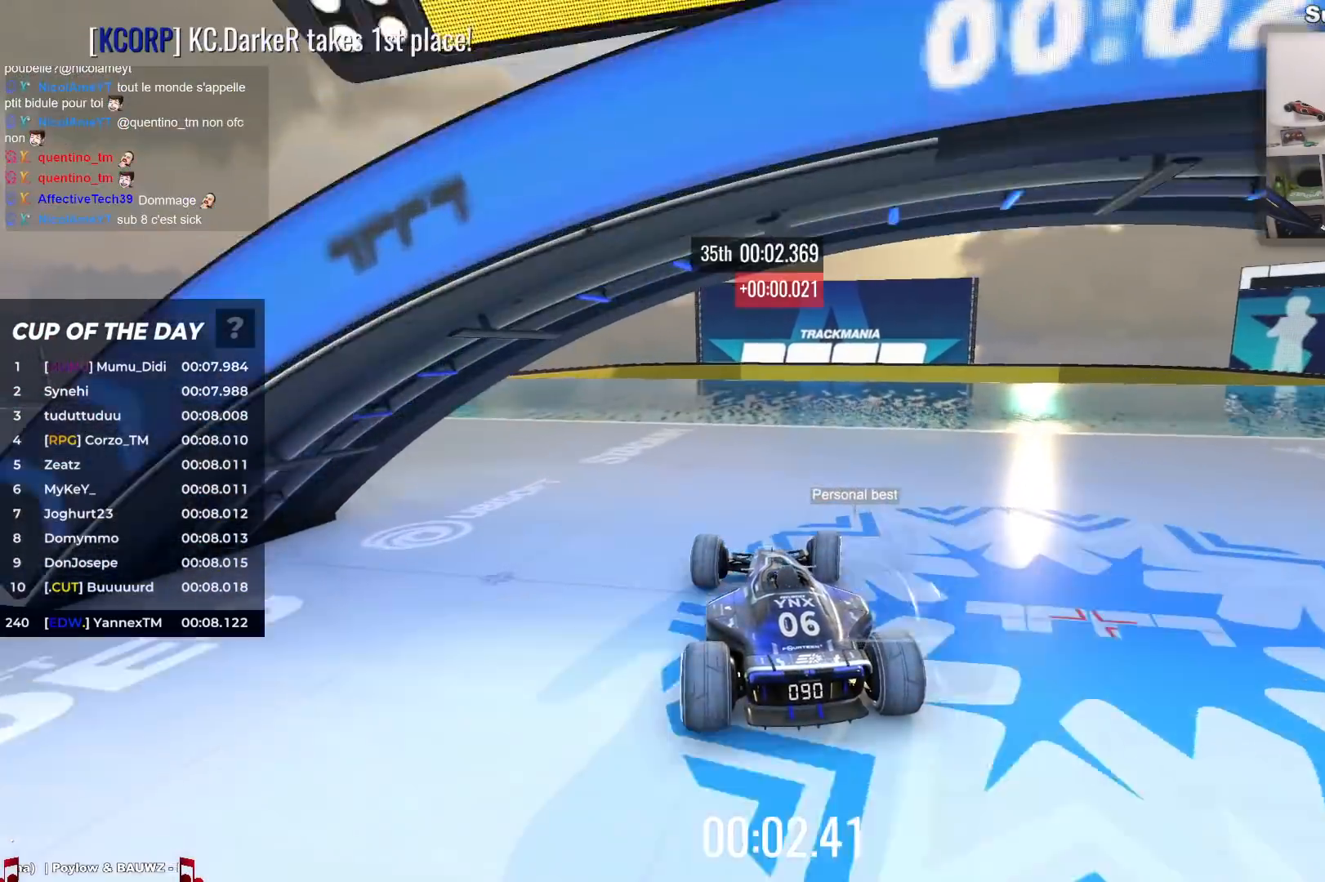
{"keys": ["up"], "events": []}
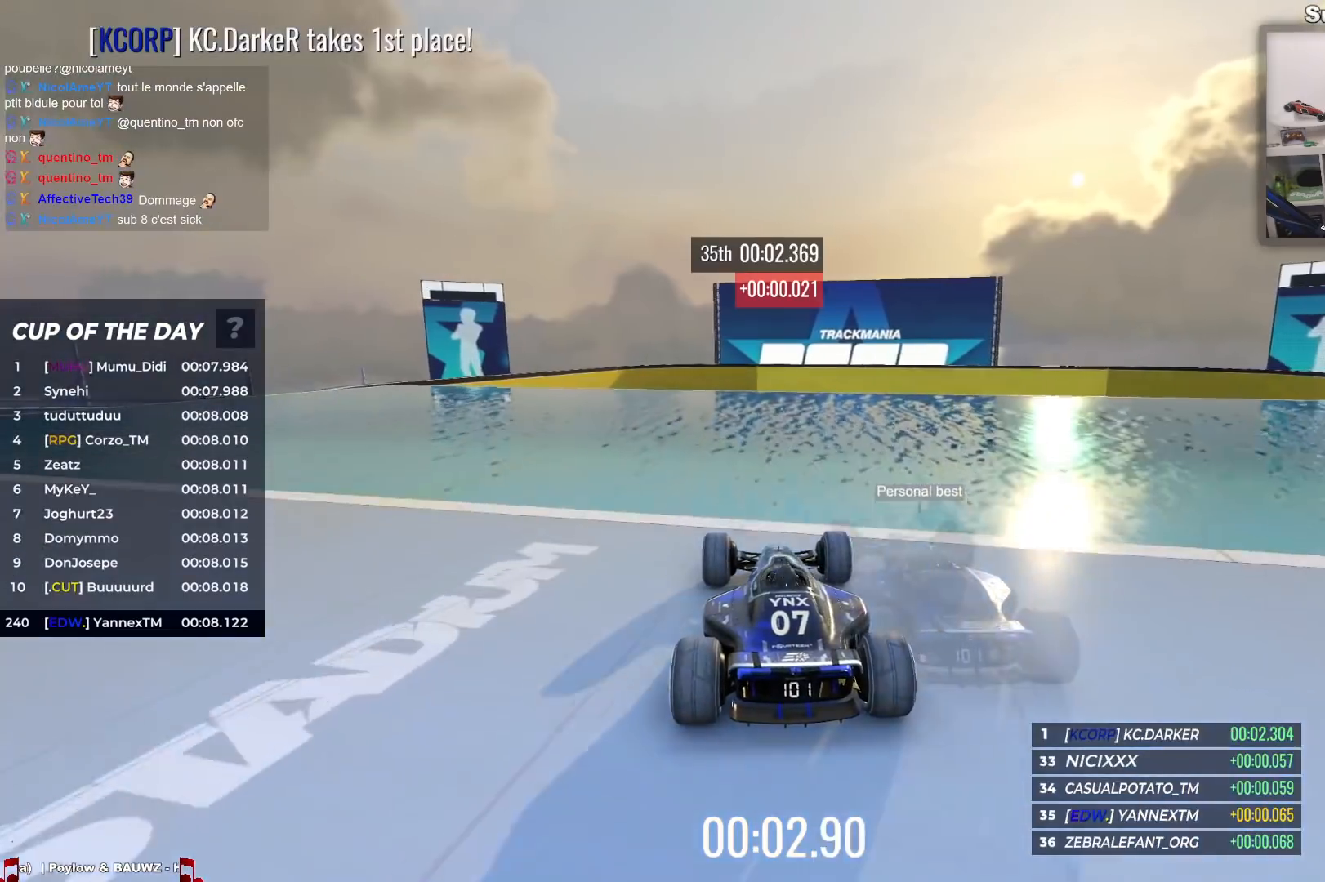
{"keys": ["up"], "events": []}
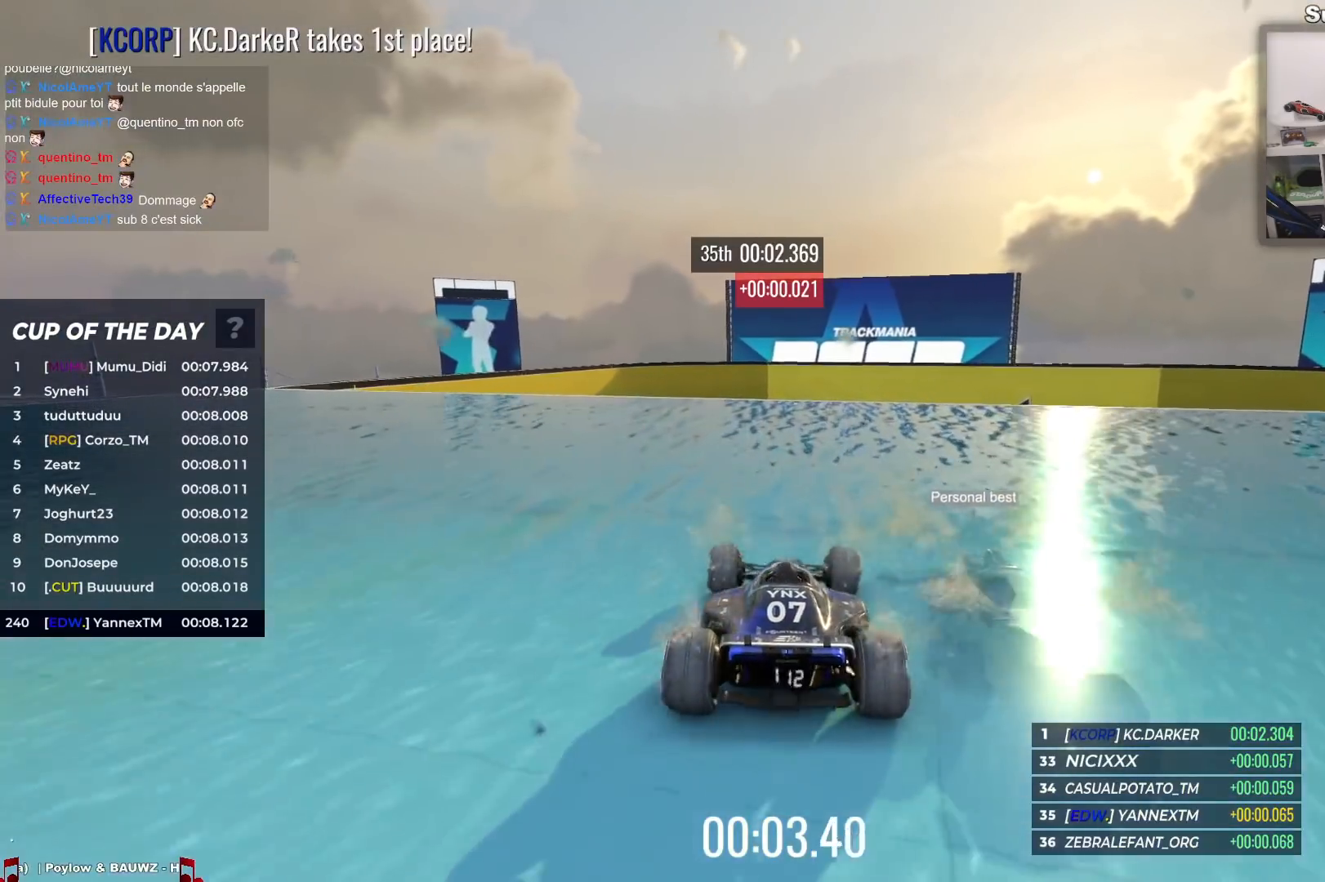
{"keys": [], "events": [[200, "up", "up"], [383, "down", "down"], [483, "down", "up"]]}
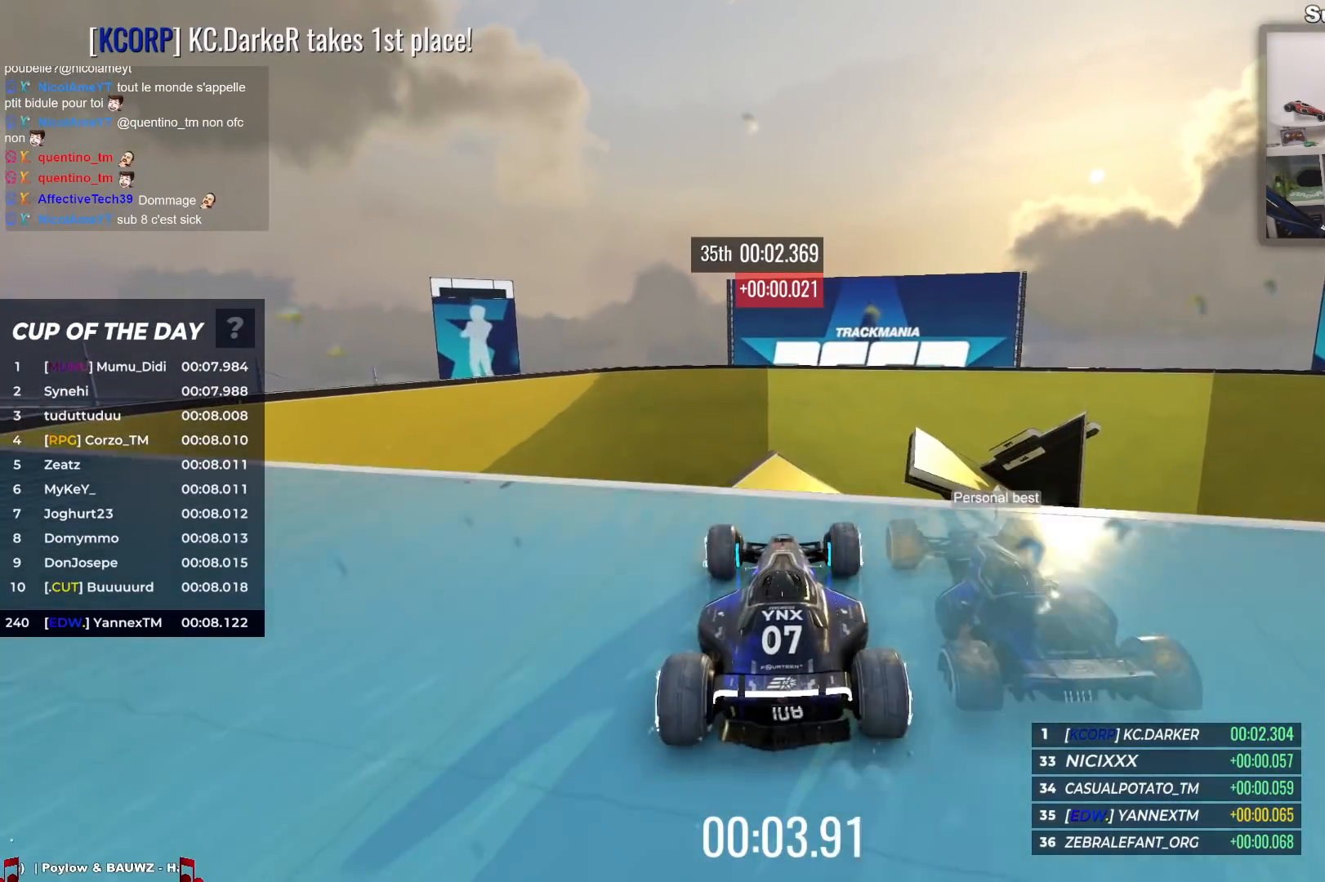
{"keys": ["up"], "events": [[33, "up", "down"]]}
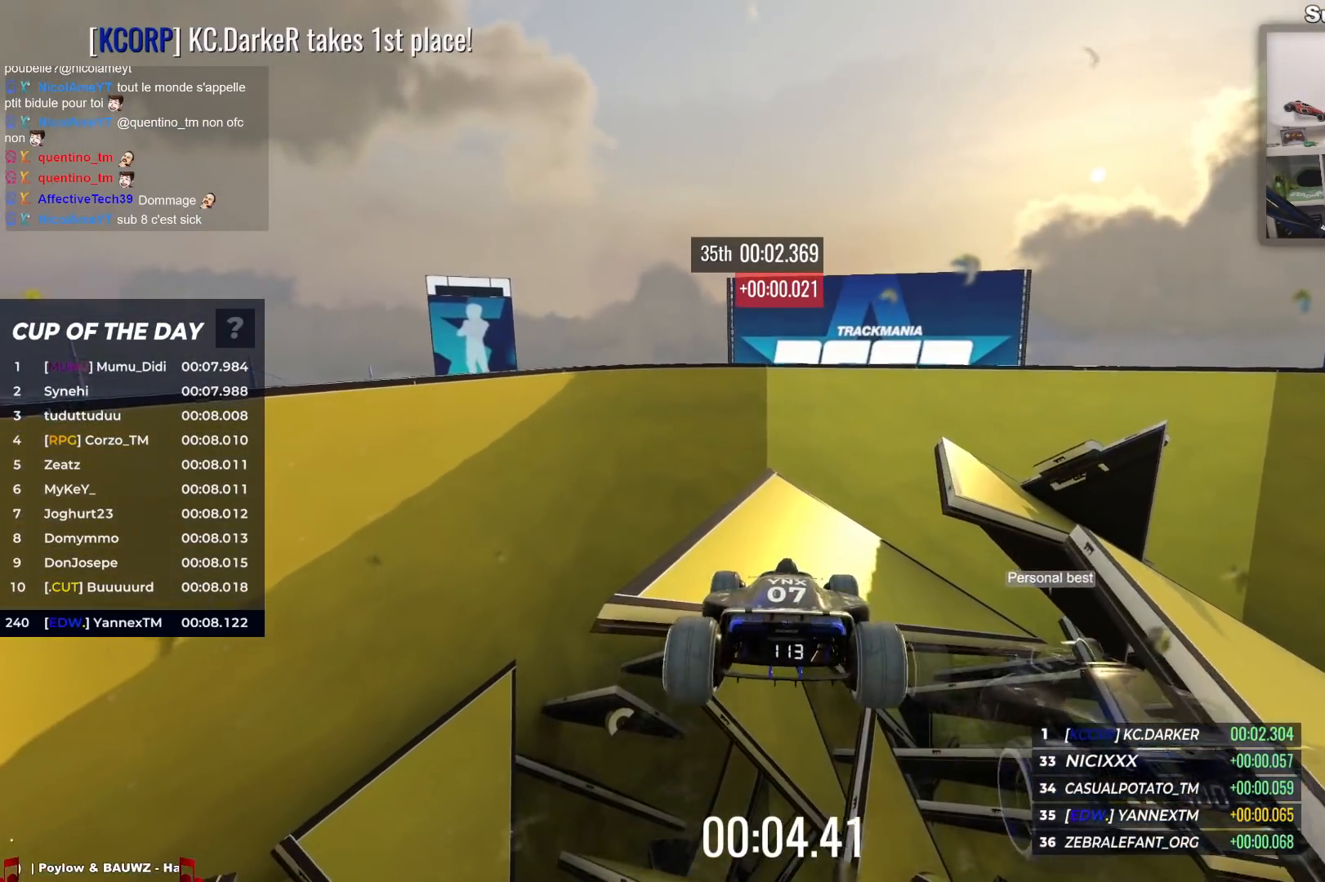
{"keys": ["up"], "events": []}
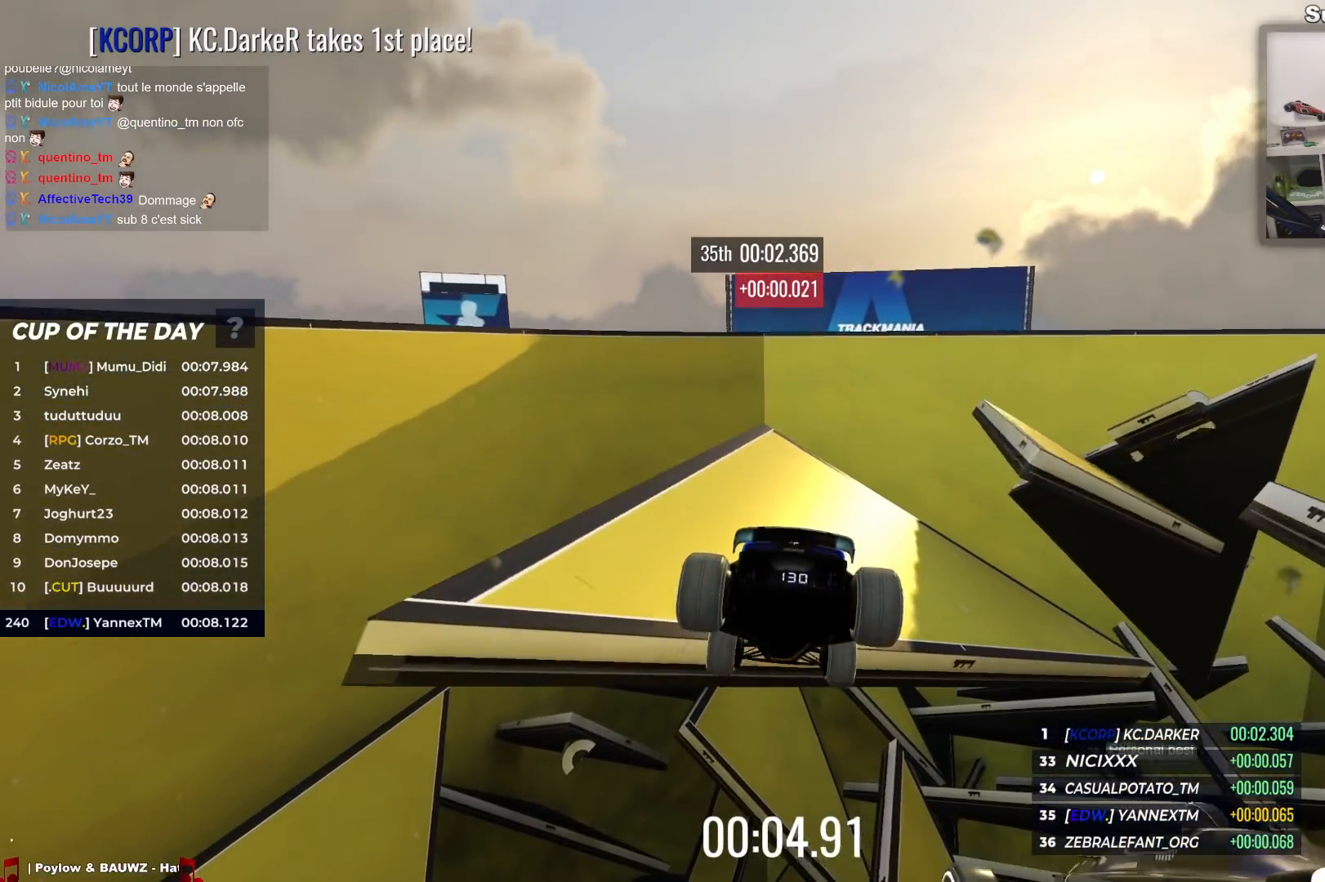
{"keys": ["up"], "events": []}
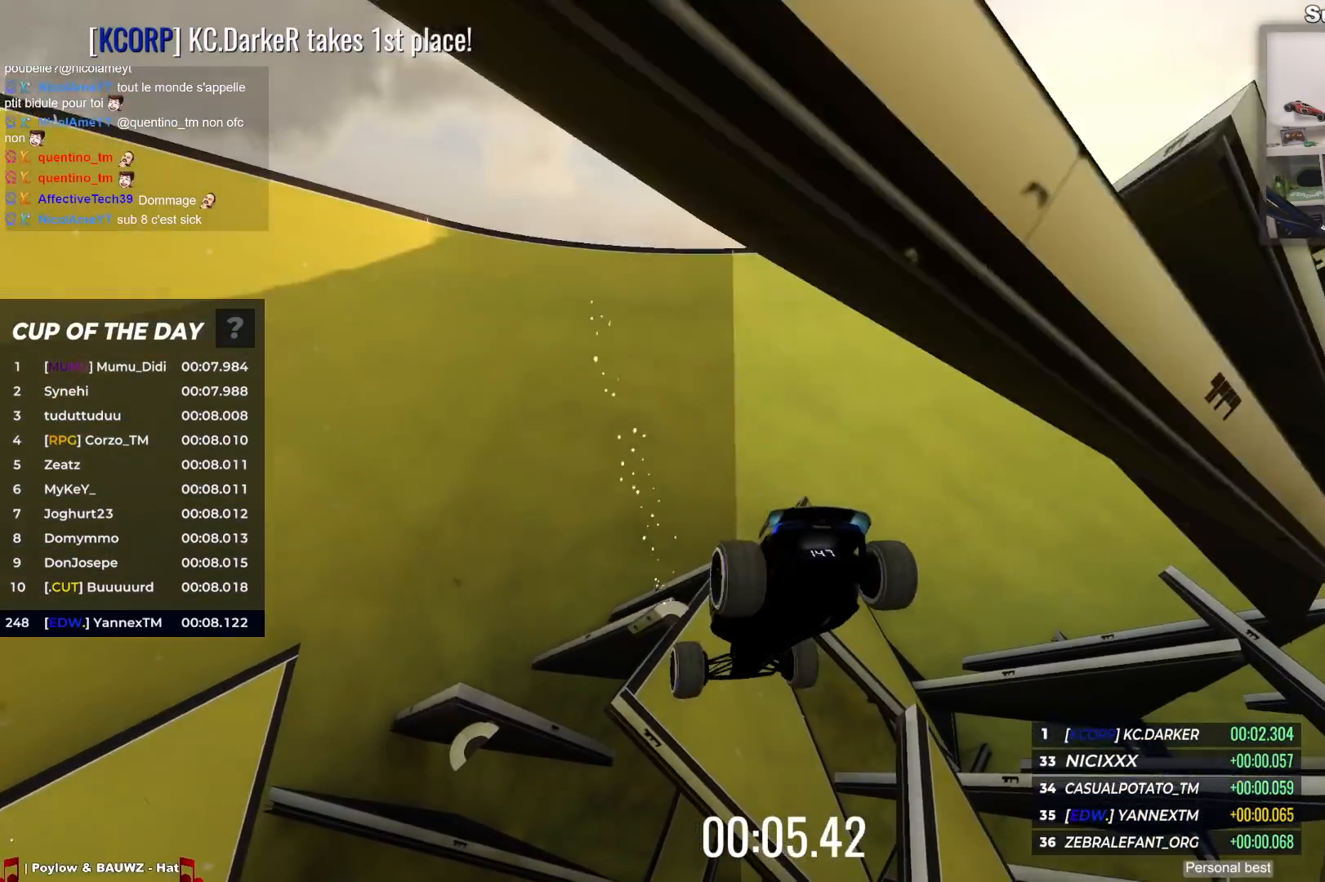
{"keys": ["up"], "events": []}
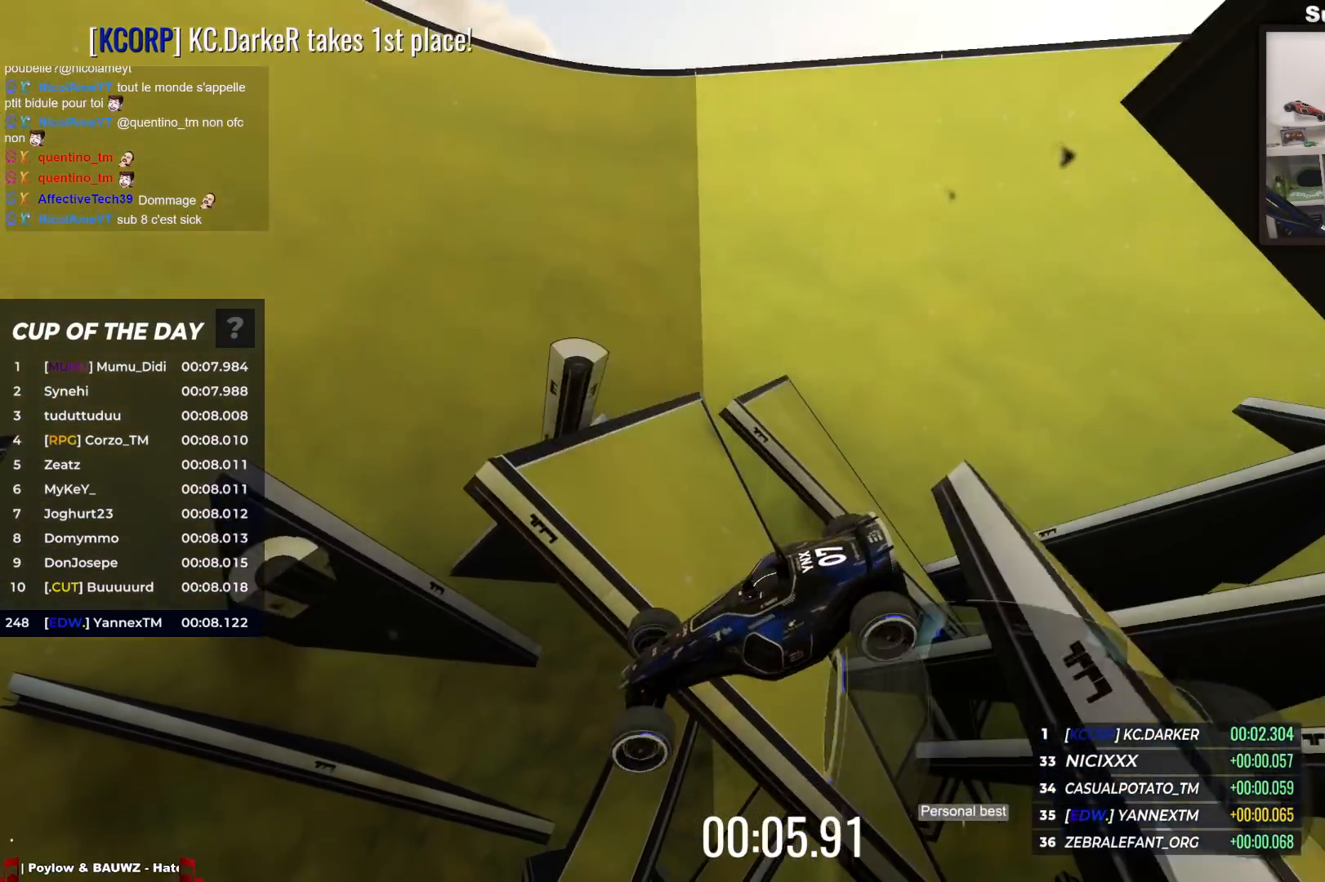
{"keys": ["up"], "events": []}
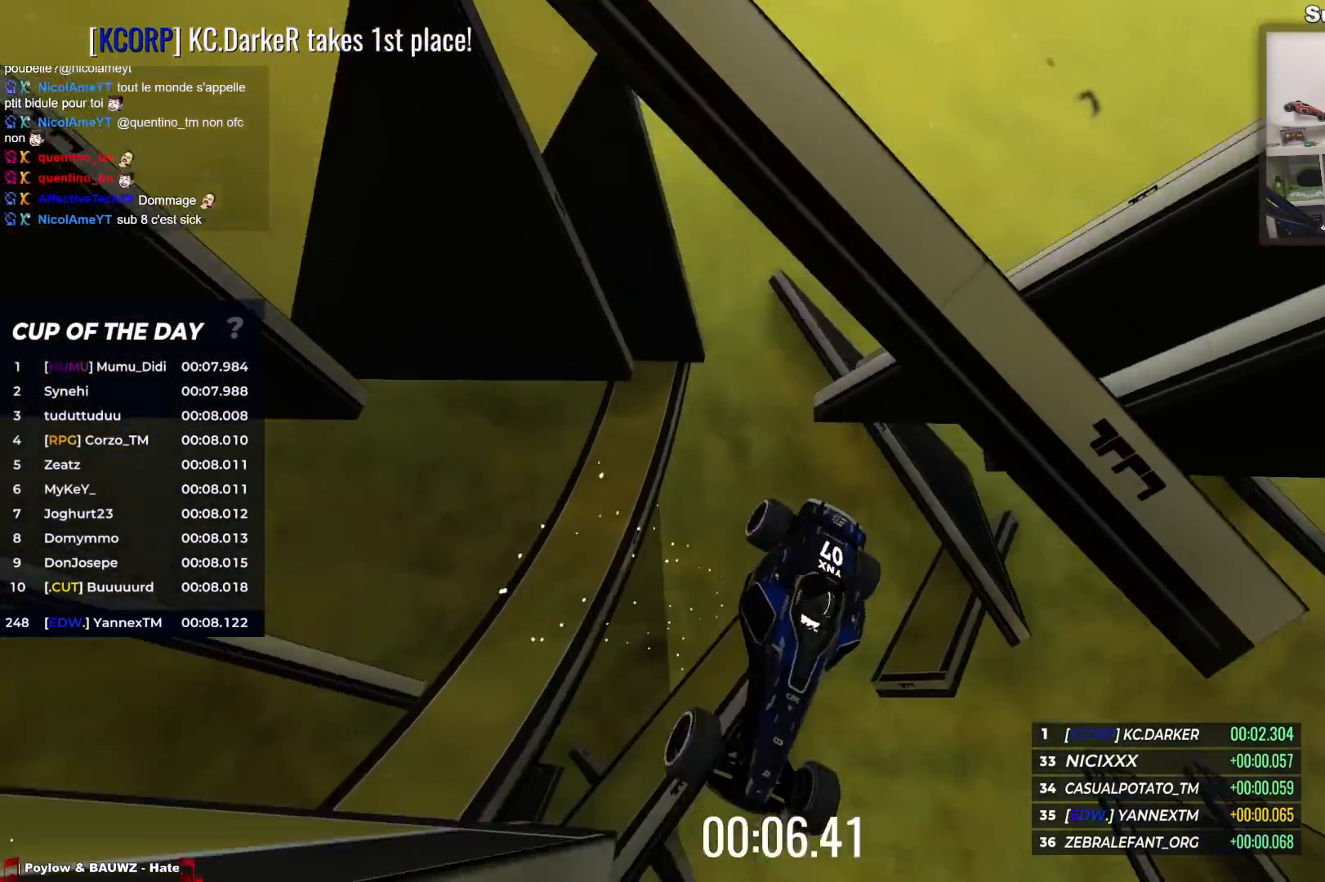
{"keys": ["up"], "events": []}